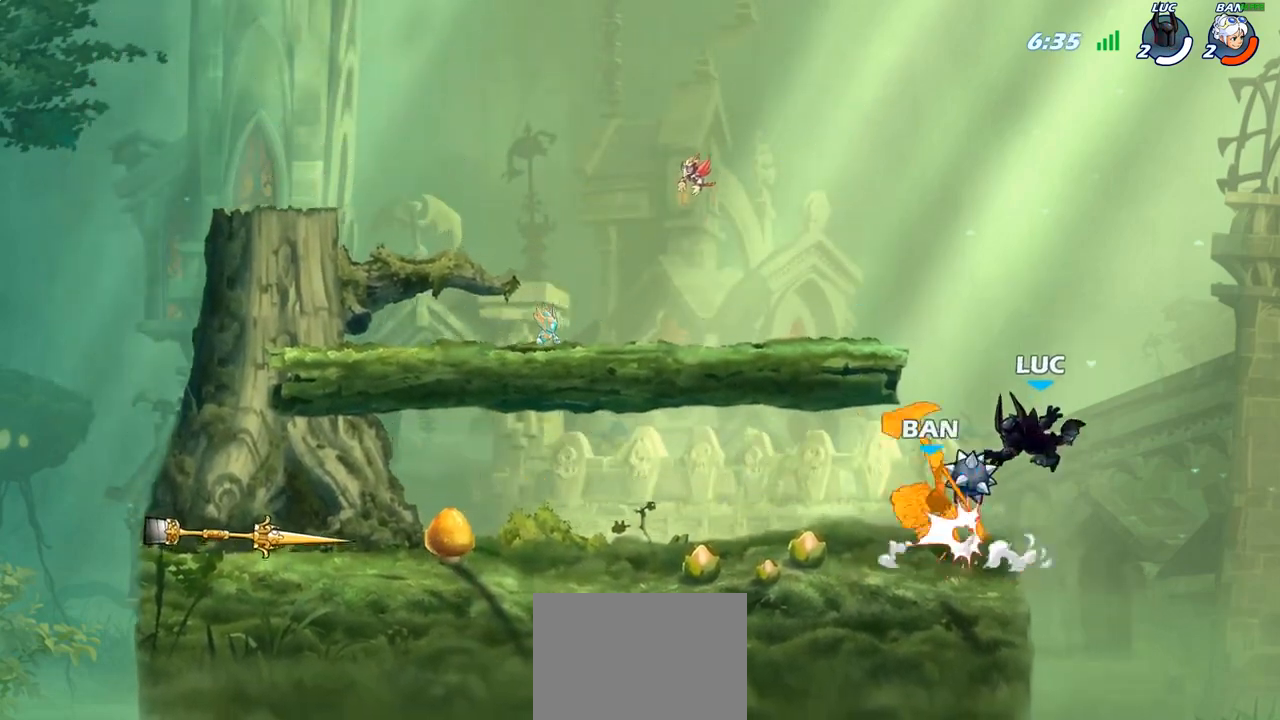
Gameplay with a controller (PlayStation layout); each line is a JSON object with the inputs held at the frame after it. "events" lists button and stick changes between this image and that frame as [ms after this image, input, new state], when the widget could be followed in between.
{"buttons": [], "left_stick": "center", "right_stick": "center", "events": [[83, "CROSS", "down"], [100, "left_stick", "up-left"], [217, "CROSS", "up"], [283, "R1", "down"], [300, "left_stick", "up-right"], [383, "R1", "up"], [483, "left_stick", "center"]]}
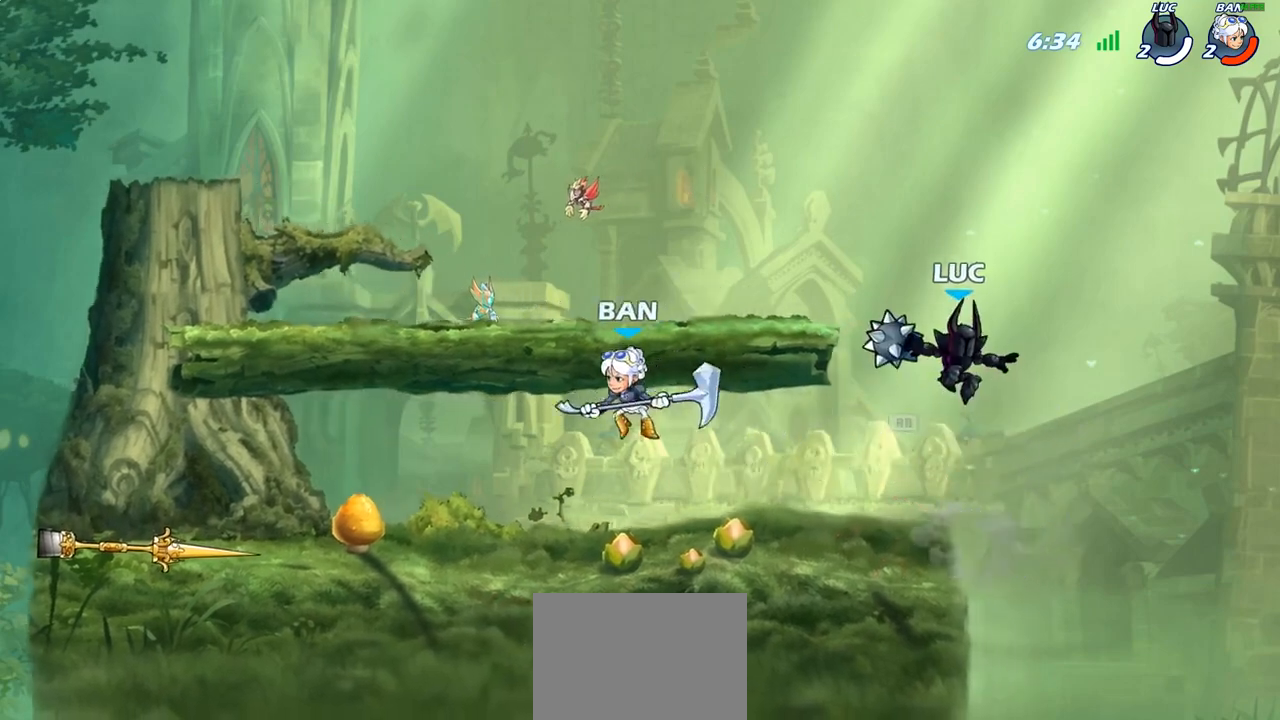
{"buttons": [], "left_stick": "center", "right_stick": "center", "events": [[17, "left_stick", "left"], [217, "R1", "down"], [300, "R1", "up"], [333, "left_stick", "center"]]}
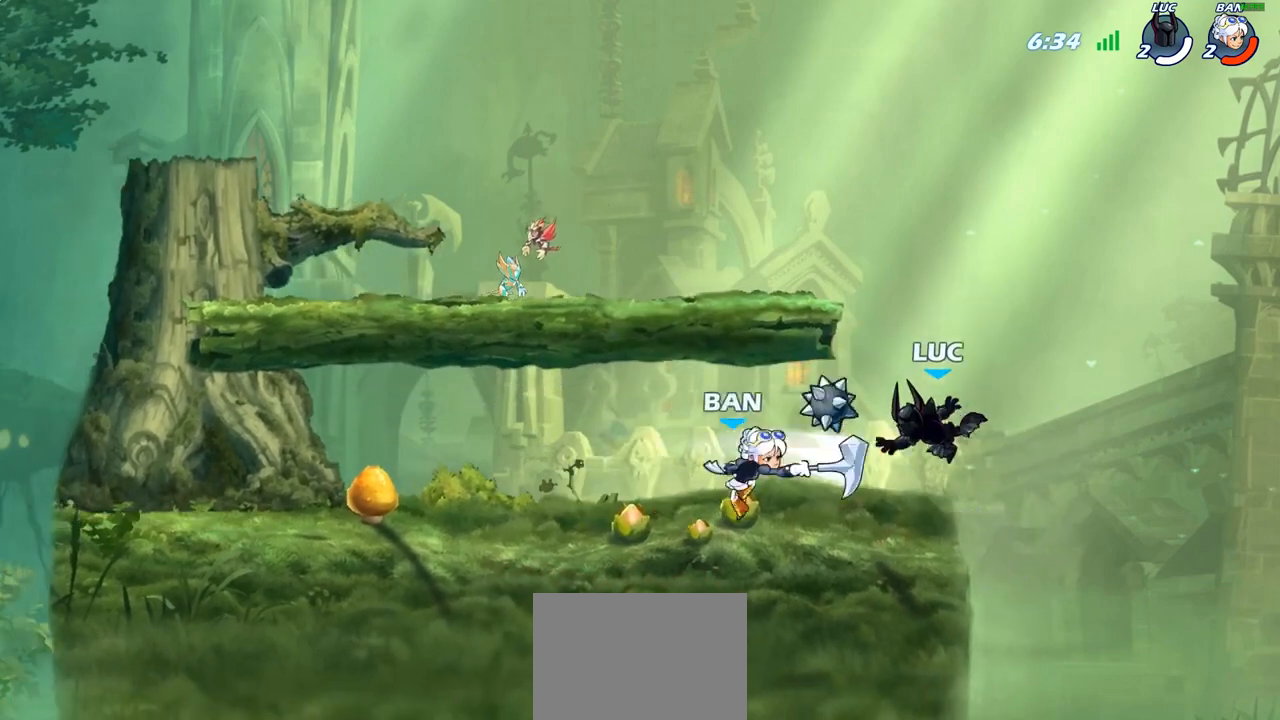
{"buttons": [], "left_stick": "left", "right_stick": "center", "events": [[67, "left_stick", "left"], [250, "left_stick", "center"], [450, "left_stick", "left"]]}
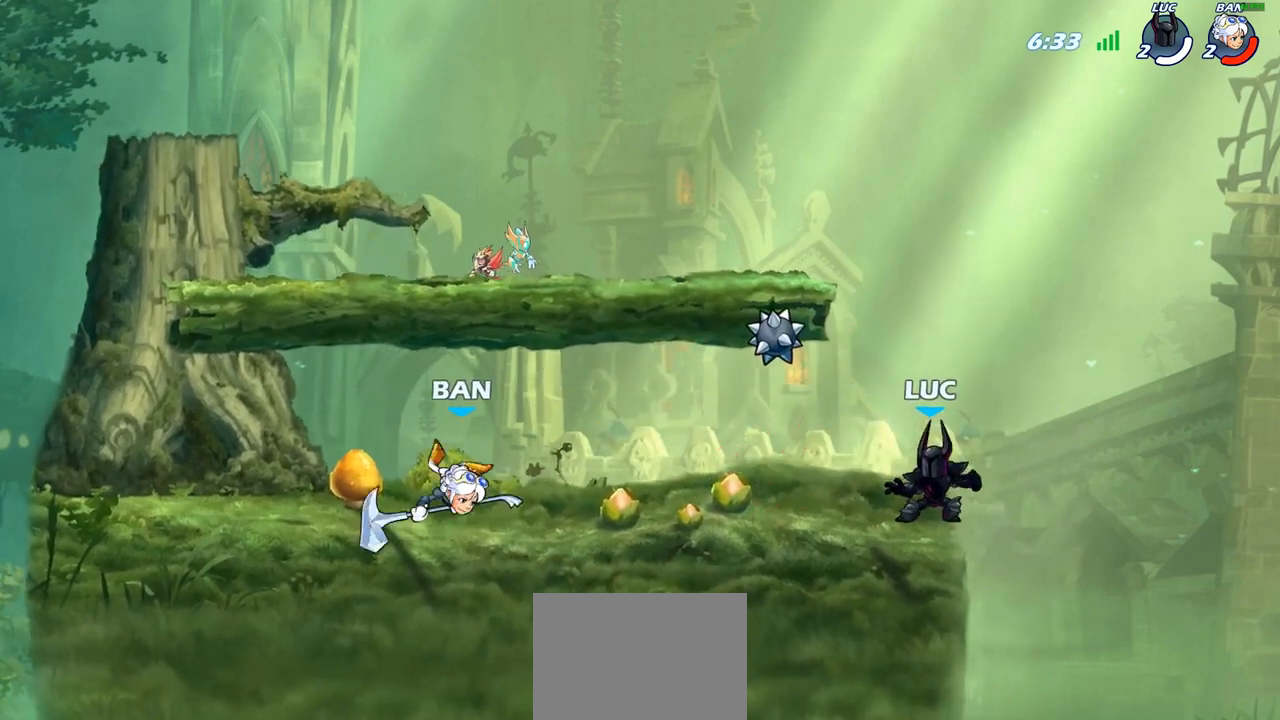
{"buttons": [], "left_stick": "left", "right_stick": "center", "events": [[33, "CROSS", "down"], [150, "CROSS", "up"], [233, "R1", "down"], [250, "left_stick", "right"], [333, "left_stick", "center"], [350, "CROSS", "down"], [350, "R1", "up"], [400, "left_stick", "left"], [467, "CROSS", "up"]]}
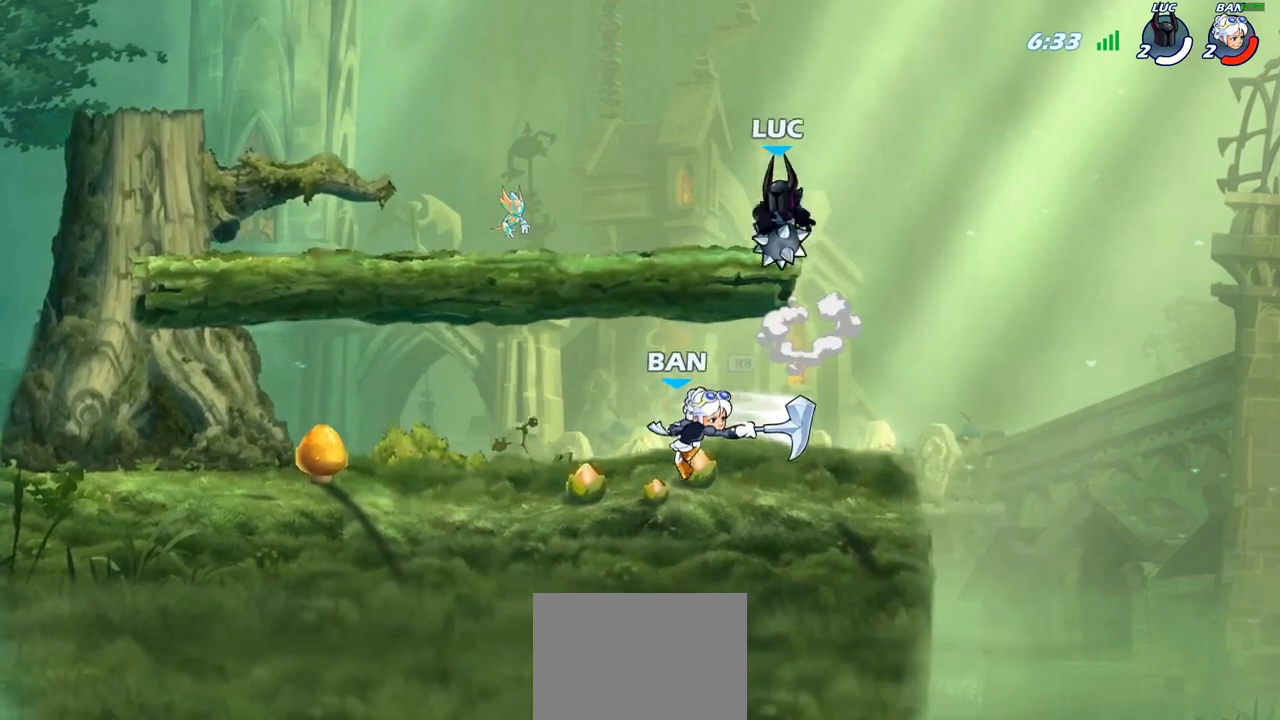
{"buttons": [], "left_stick": "center", "right_stick": "center", "events": [[67, "left_stick", "down-left"], [233, "R1", "down"], [250, "left_stick", "down"], [350, "R1", "up"], [417, "left_stick", "center"]]}
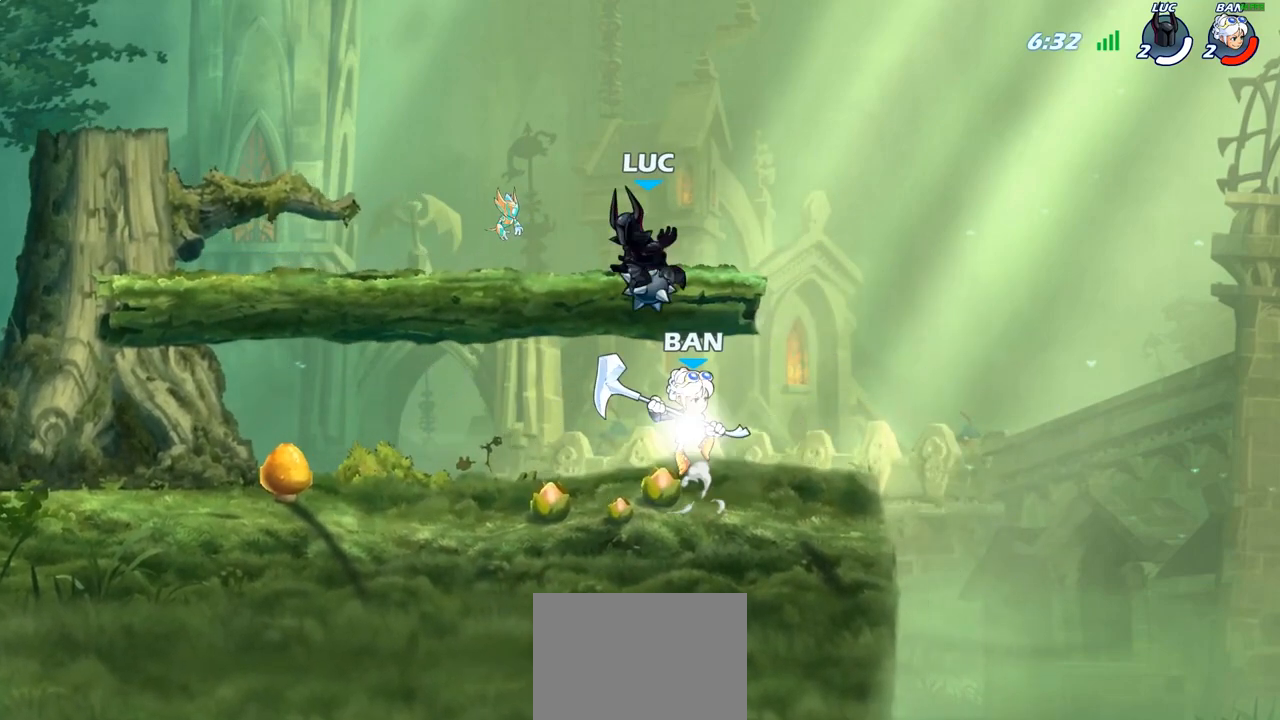
{"buttons": ["R2"], "left_stick": "up-right", "right_stick": "center", "events": [[400, "R2", "down"], [433, "left_stick", "up-right"]]}
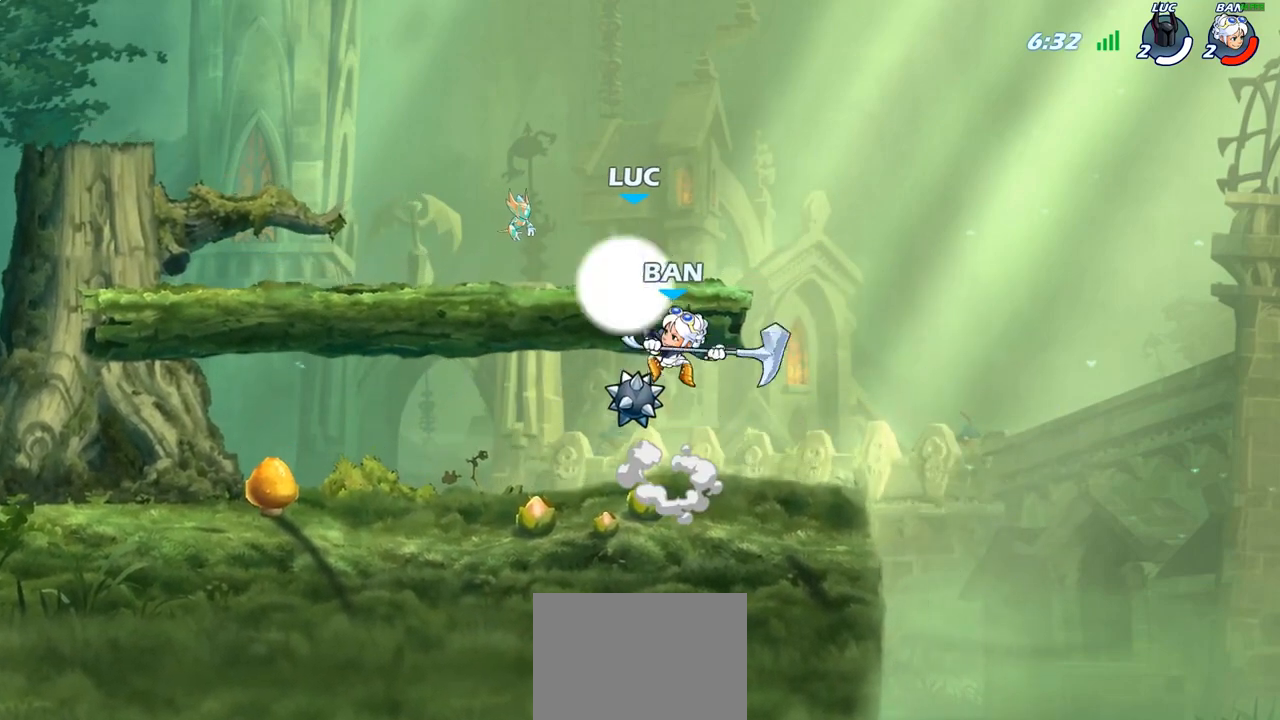
{"buttons": ["SQUARE"], "left_stick": "left", "right_stick": "center", "events": [[17, "left_stick", "center"], [283, "R2", "up"], [300, "left_stick", "down"], [467, "SQUARE", "down"], [483, "left_stick", "left"]]}
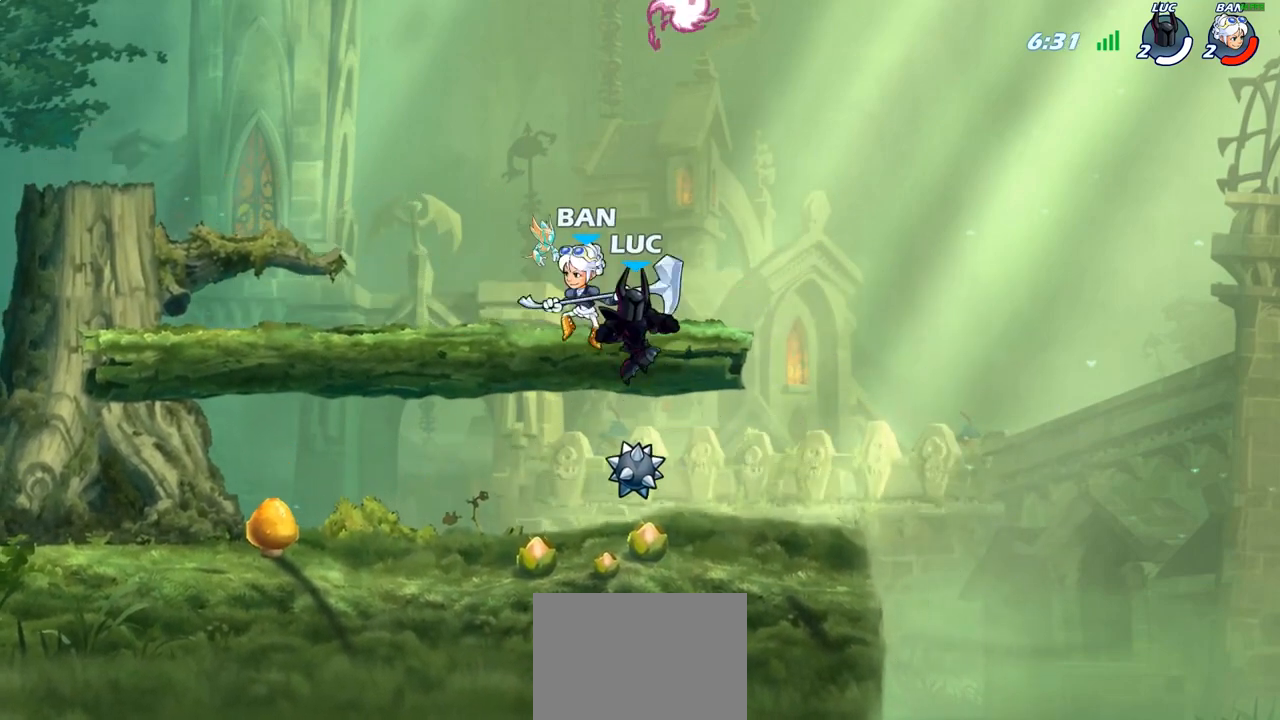
{"buttons": [], "left_stick": "left", "right_stick": "center", "events": [[17, "SQUARE", "up"], [17, "left_stick", "down"], [33, "left_stick", "center"], [467, "left_stick", "left"]]}
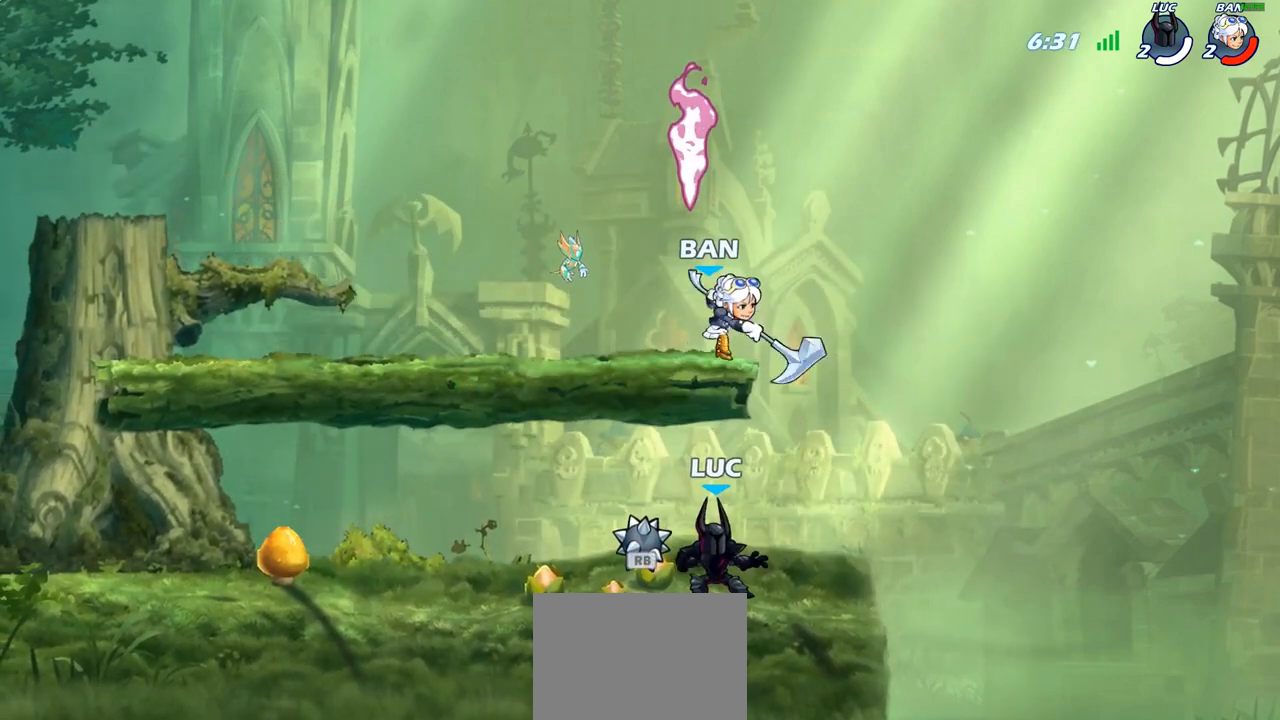
{"buttons": ["CIRCLE"], "left_stick": "right", "right_stick": "center", "events": [[83, "R1", "down"], [150, "R1", "up"], [233, "R2", "down"], [300, "left_stick", "up-left"], [350, "R2", "up"], [417, "CIRCLE", "down"], [433, "left_stick", "right"]]}
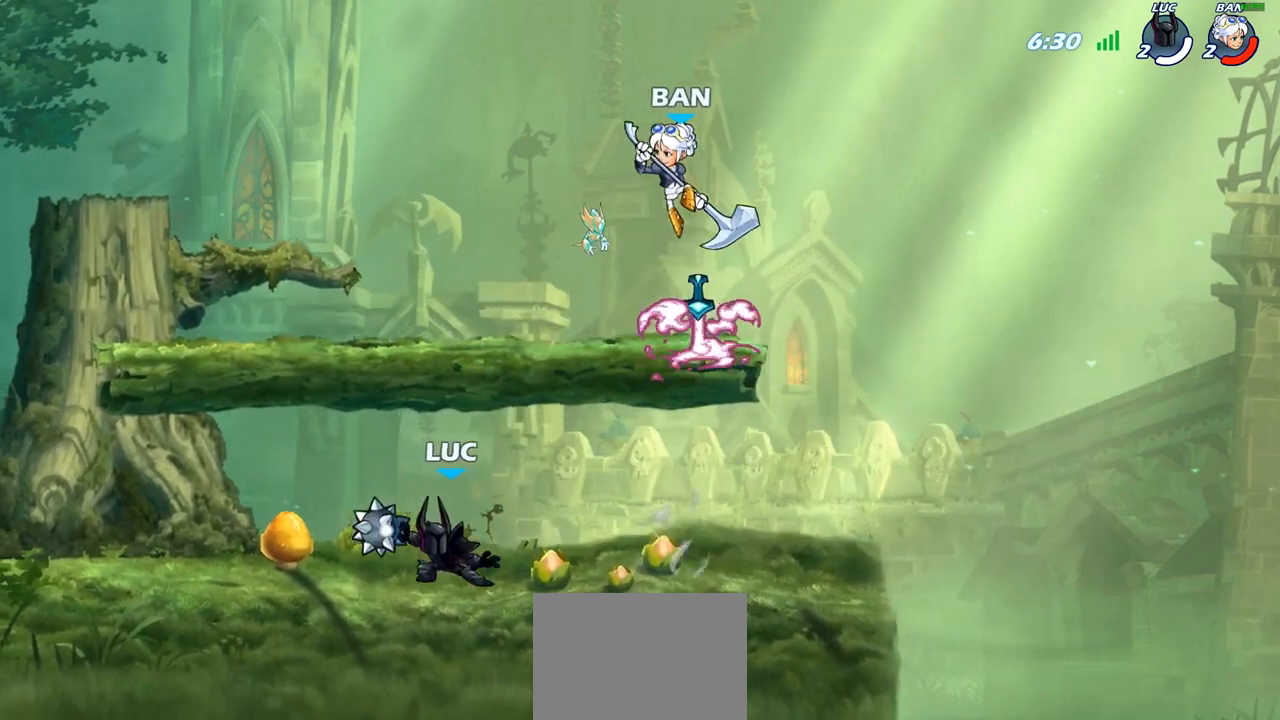
{"buttons": [], "left_stick": "center", "right_stick": "center", "events": [[167, "left_stick", "up-right"], [317, "CIRCLE", "up"], [383, "left_stick", "center"]]}
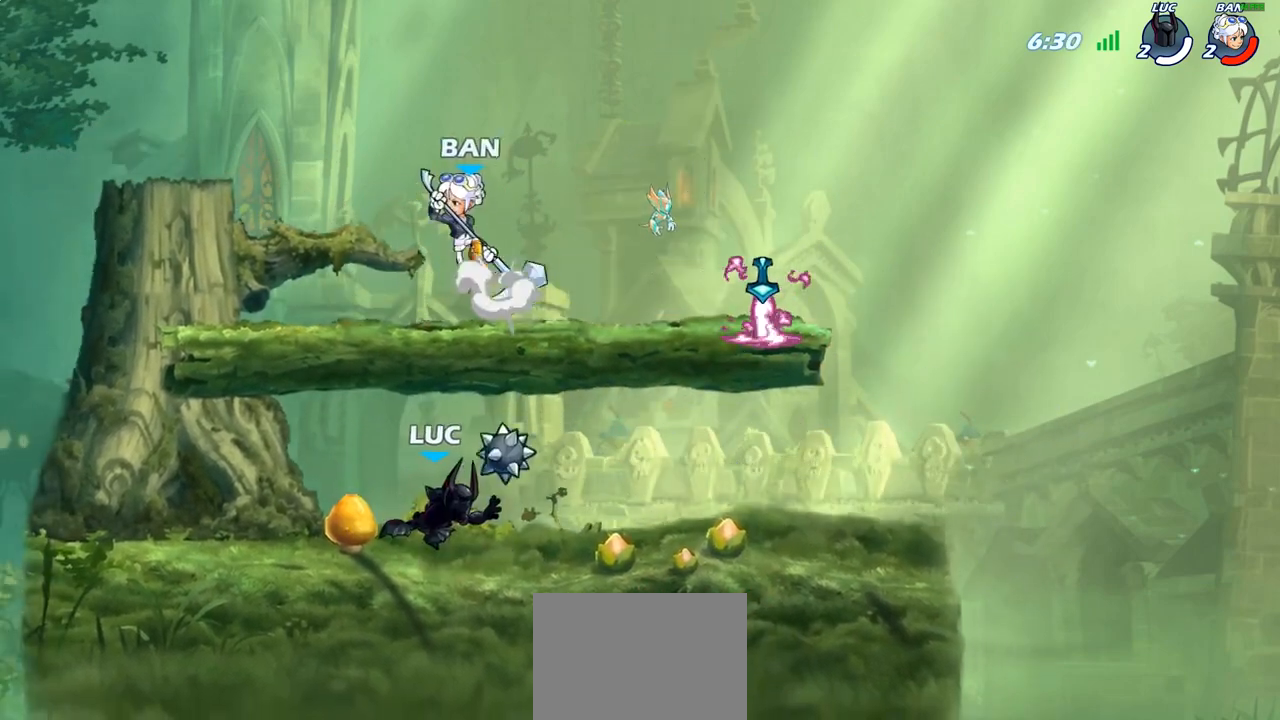
{"buttons": [], "left_stick": "up-right", "right_stick": "center", "events": [[267, "CROSS", "down"], [283, "left_stick", "up-left"], [317, "CIRCLE", "down"], [333, "CROSS", "up"], [417, "CIRCLE", "up"], [500, "left_stick", "up-right"]]}
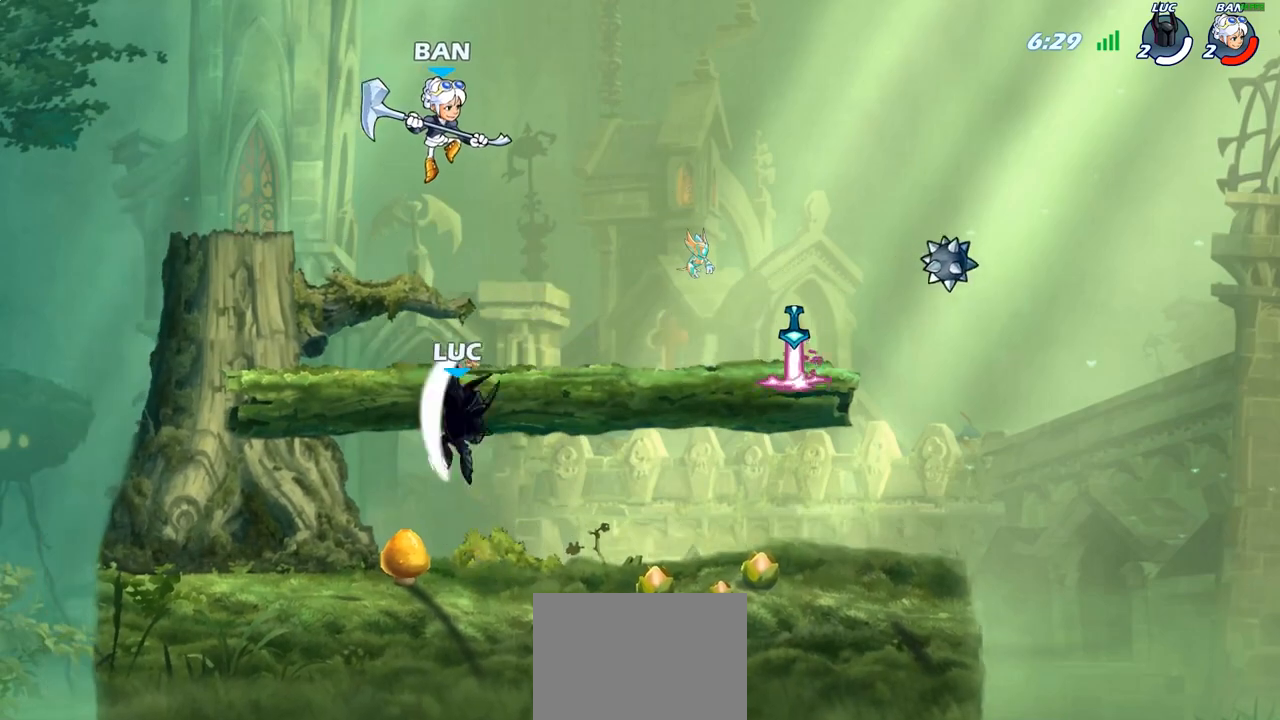
{"buttons": [], "left_stick": "down", "right_stick": "center", "events": [[367, "left_stick", "down-right"], [417, "SQUARE", "down"], [417, "left_stick", "down"], [483, "SQUARE", "up"]]}
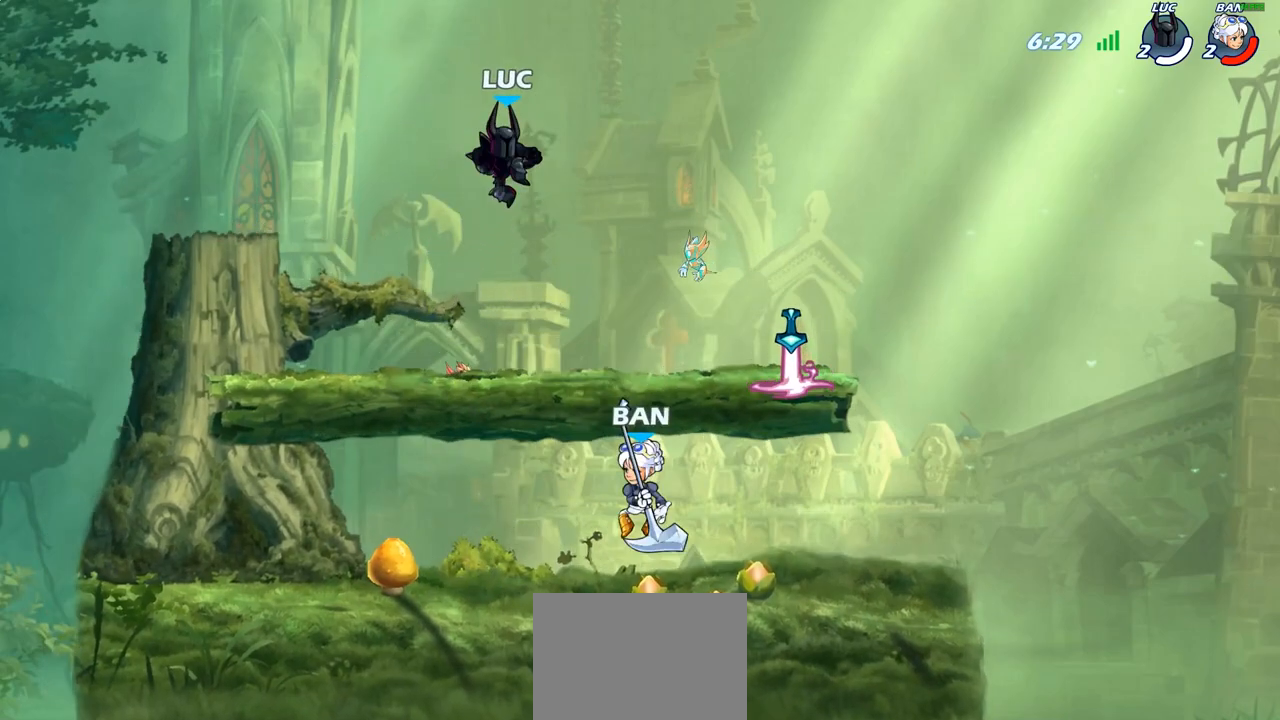
{"buttons": [], "left_stick": "center", "right_stick": "center", "events": [[33, "left_stick", "center"], [367, "left_stick", "right"], [467, "left_stick", "center"]]}
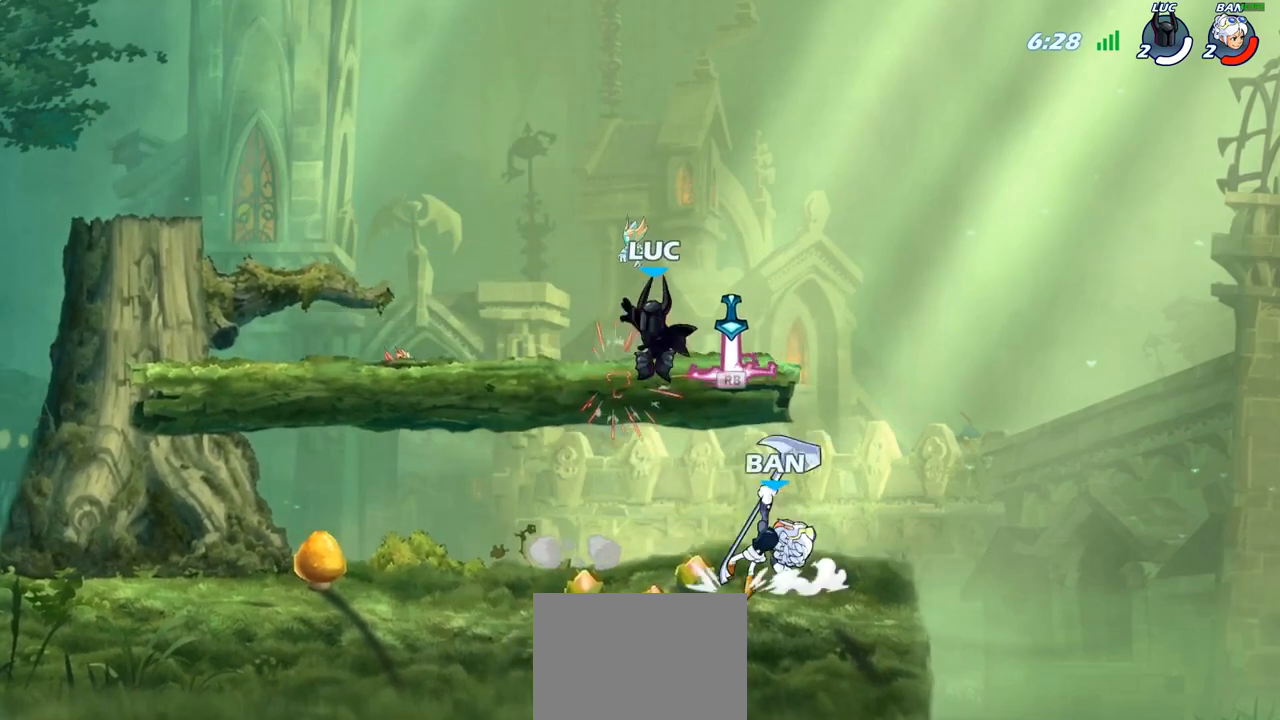
{"buttons": [], "left_stick": "down-left", "right_stick": "center", "events": [[100, "left_stick", "right"], [183, "R1", "down"], [233, "left_stick", "up-left"], [250, "R1", "up"], [317, "CROSS", "down"], [400, "CROSS", "up"], [417, "left_stick", "down-left"]]}
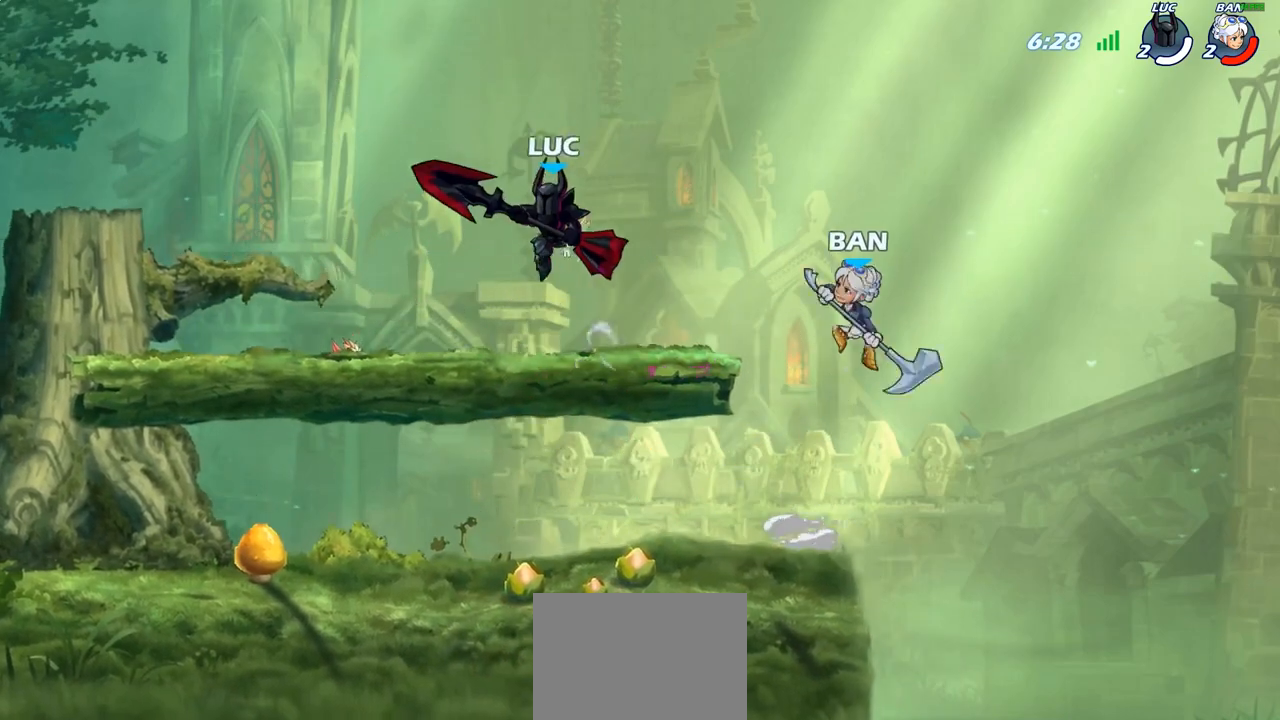
{"buttons": [], "left_stick": "down", "right_stick": "center", "events": [[167, "left_stick", "down-right"], [433, "left_stick", "down"]]}
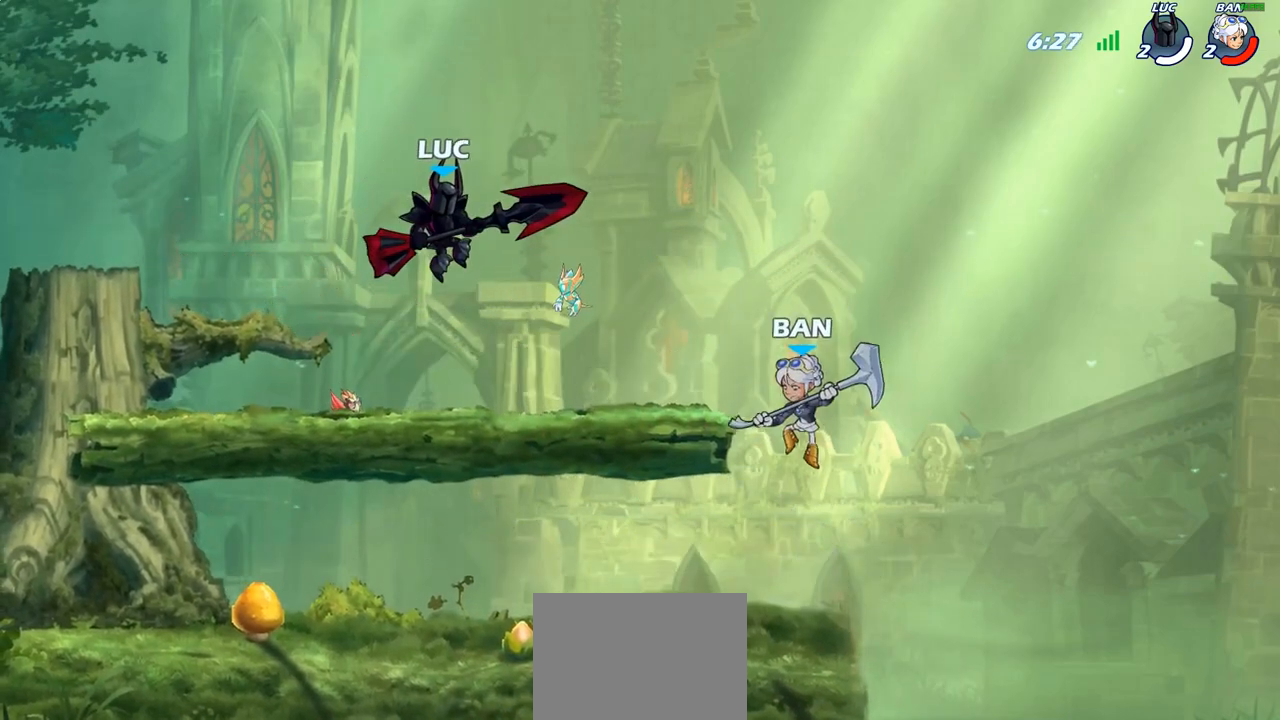
{"buttons": [], "left_stick": "right", "right_stick": "center", "events": [[117, "left_stick", "down-right"], [233, "SQUARE", "down"], [267, "left_stick", "right"], [317, "SQUARE", "up"]]}
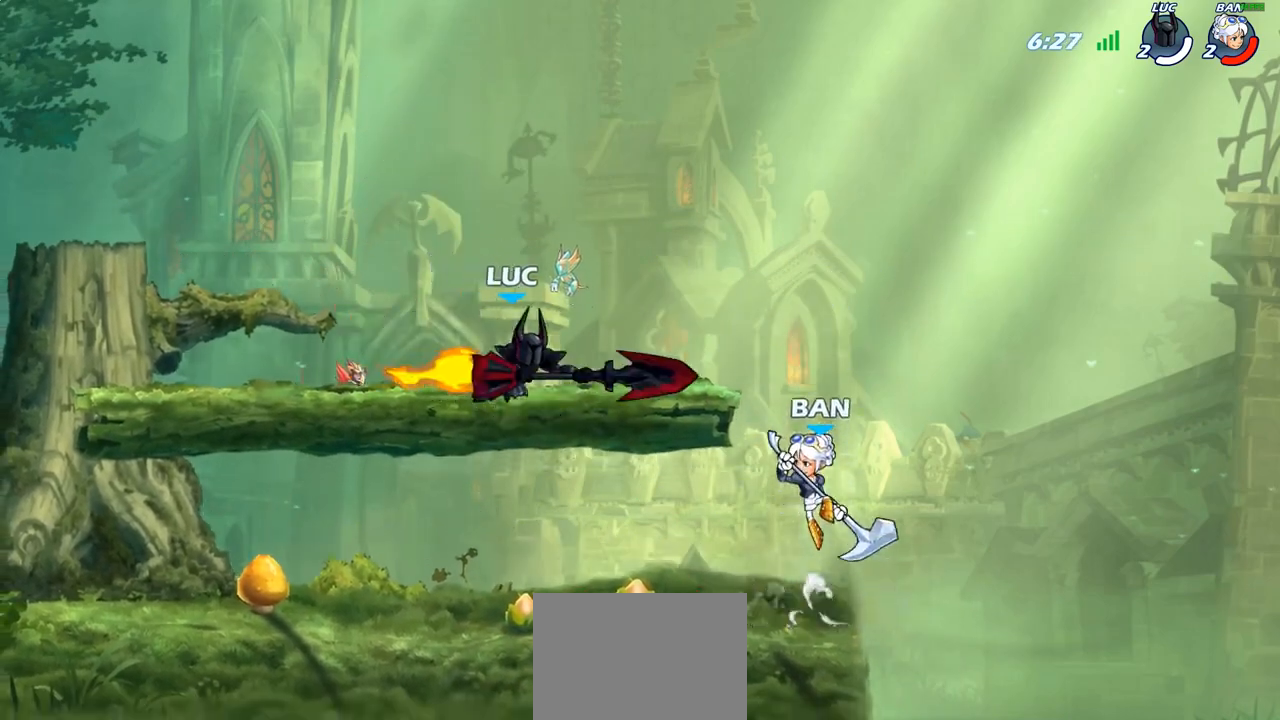
{"buttons": ["CROSS"], "left_stick": "up-left", "right_stick": "center", "events": [[417, "CROSS", "down"], [467, "left_stick", "up-left"]]}
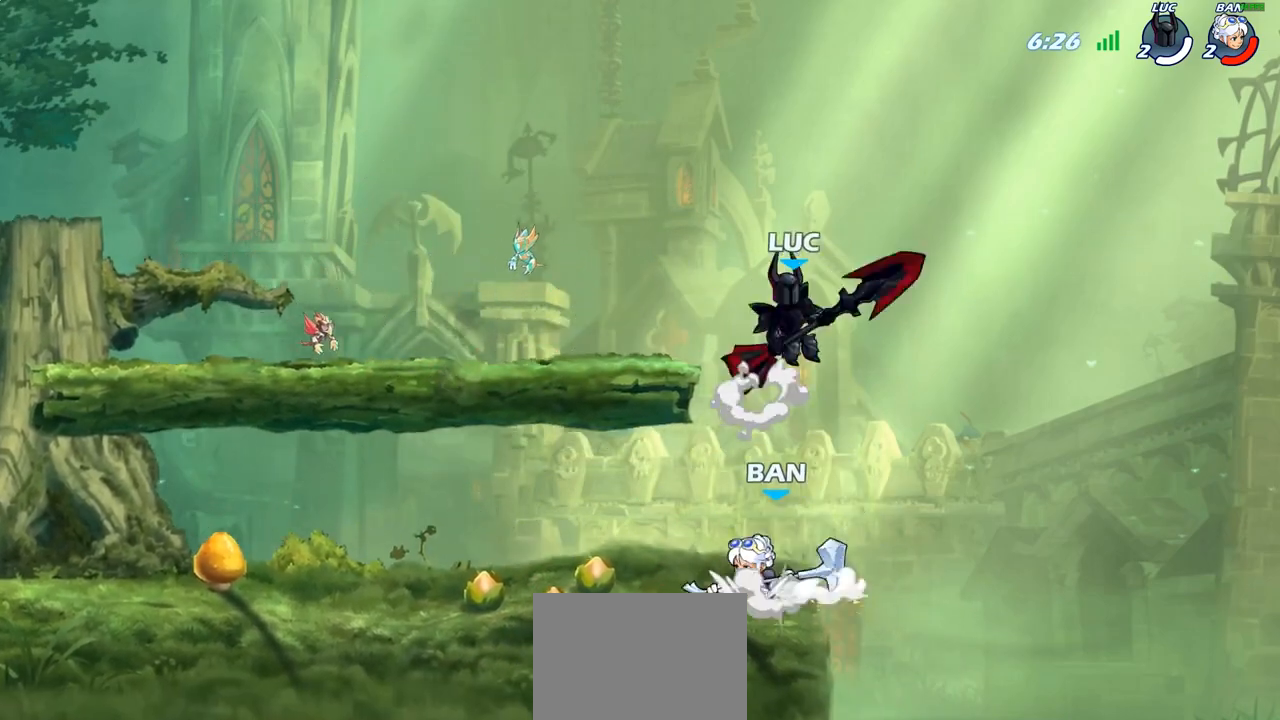
{"buttons": [], "left_stick": "center", "right_stick": "center", "events": [[17, "CROSS", "up"], [83, "left_stick", "down-left"], [250, "SQUARE", "down"], [317, "SQUARE", "up"], [383, "left_stick", "center"]]}
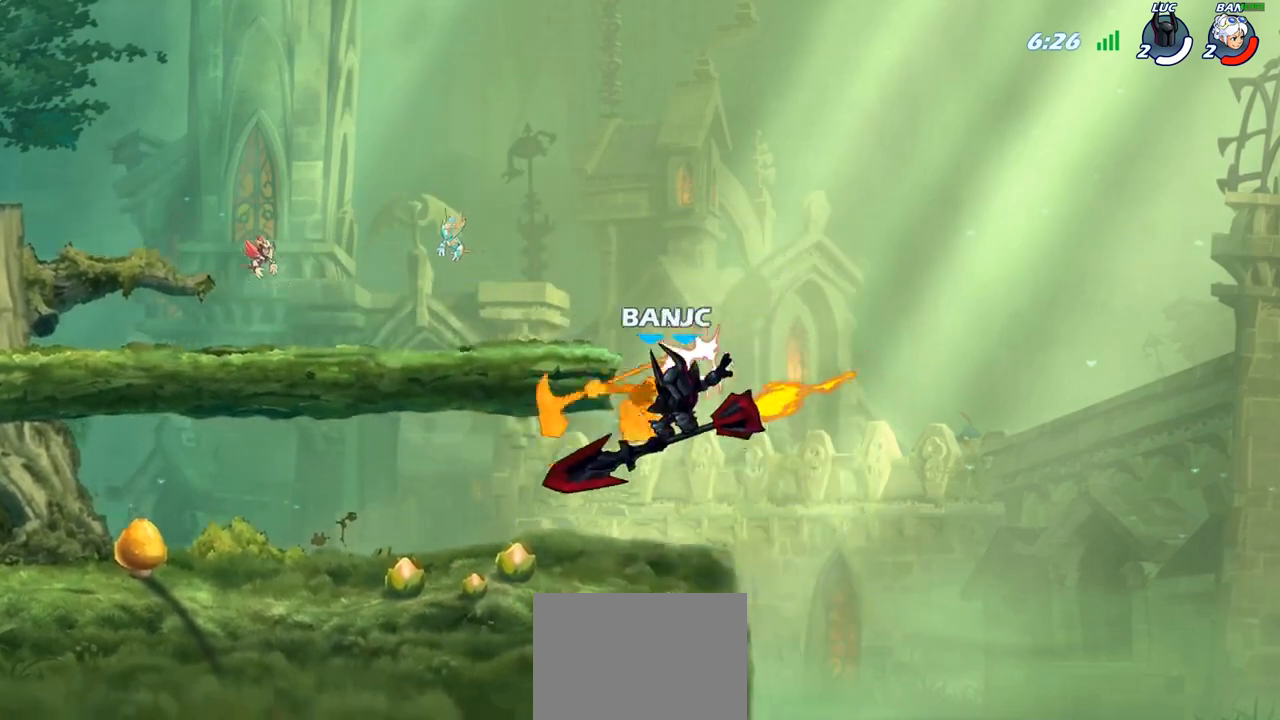
{"buttons": ["R2"], "left_stick": "left", "right_stick": "center", "events": [[150, "left_stick", "left"], [383, "R2", "down"]]}
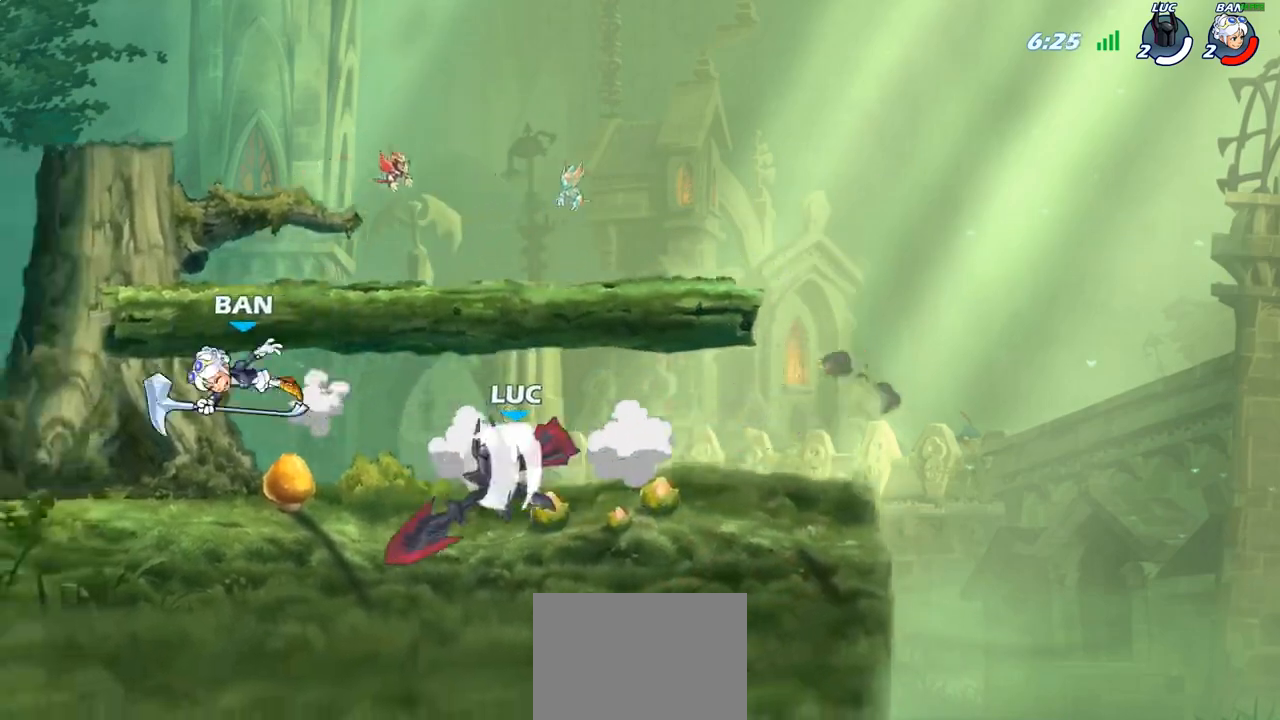
{"buttons": [], "left_stick": "up-left", "right_stick": "center", "events": [[17, "R2", "up"], [117, "CIRCLE", "down"], [117, "left_stick", "center"], [200, "CIRCLE", "up"], [450, "left_stick", "up-left"]]}
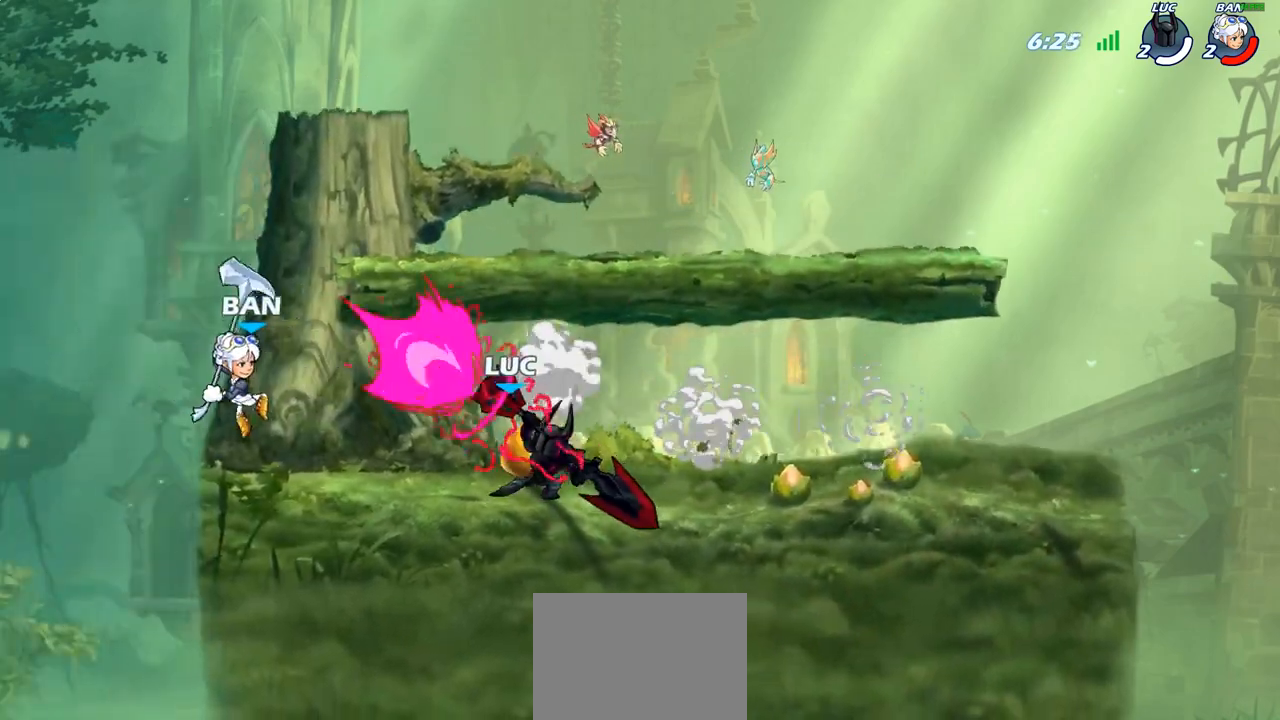
{"buttons": [], "left_stick": "center", "right_stick": "center", "events": [[100, "left_stick", "center"], [433, "SQUARE", "down"], [500, "SQUARE", "up"]]}
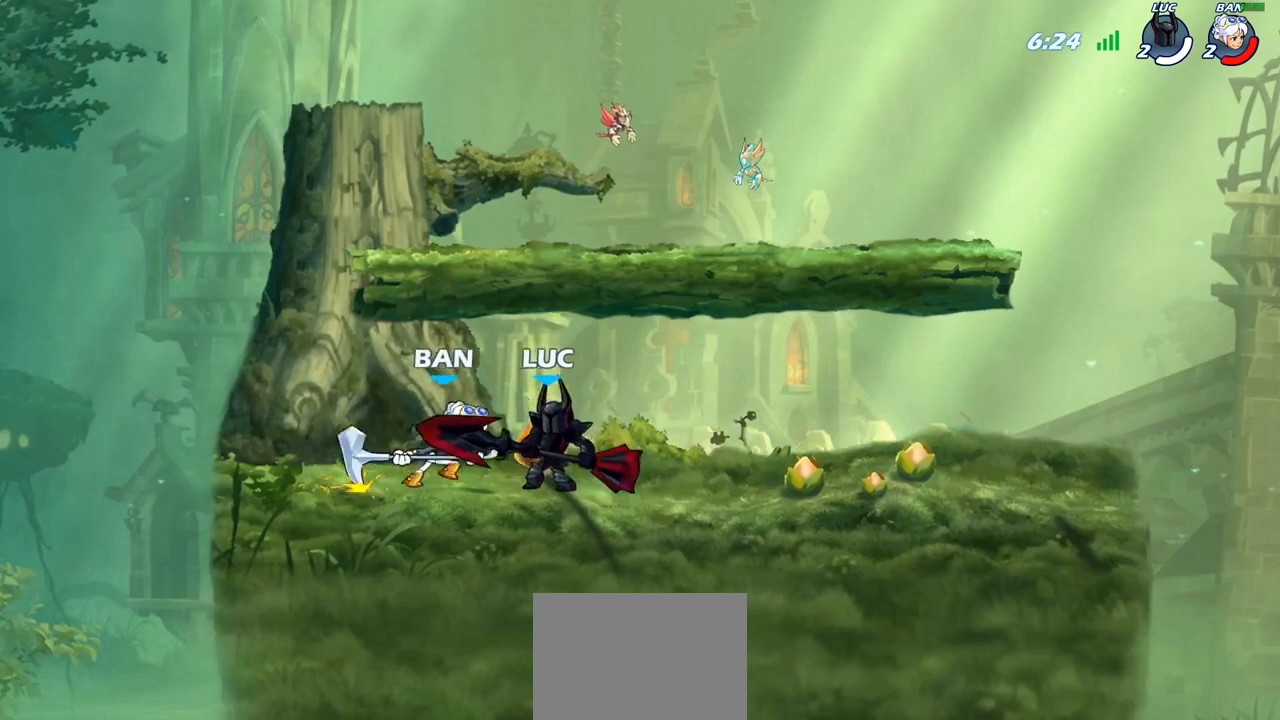
{"buttons": ["SQUARE"], "left_stick": "center", "right_stick": "center", "events": [[83, "SQUARE", "down"], [167, "SQUARE", "up"], [250, "SQUARE", "down"], [333, "SQUARE", "up"], [417, "SQUARE", "down"]]}
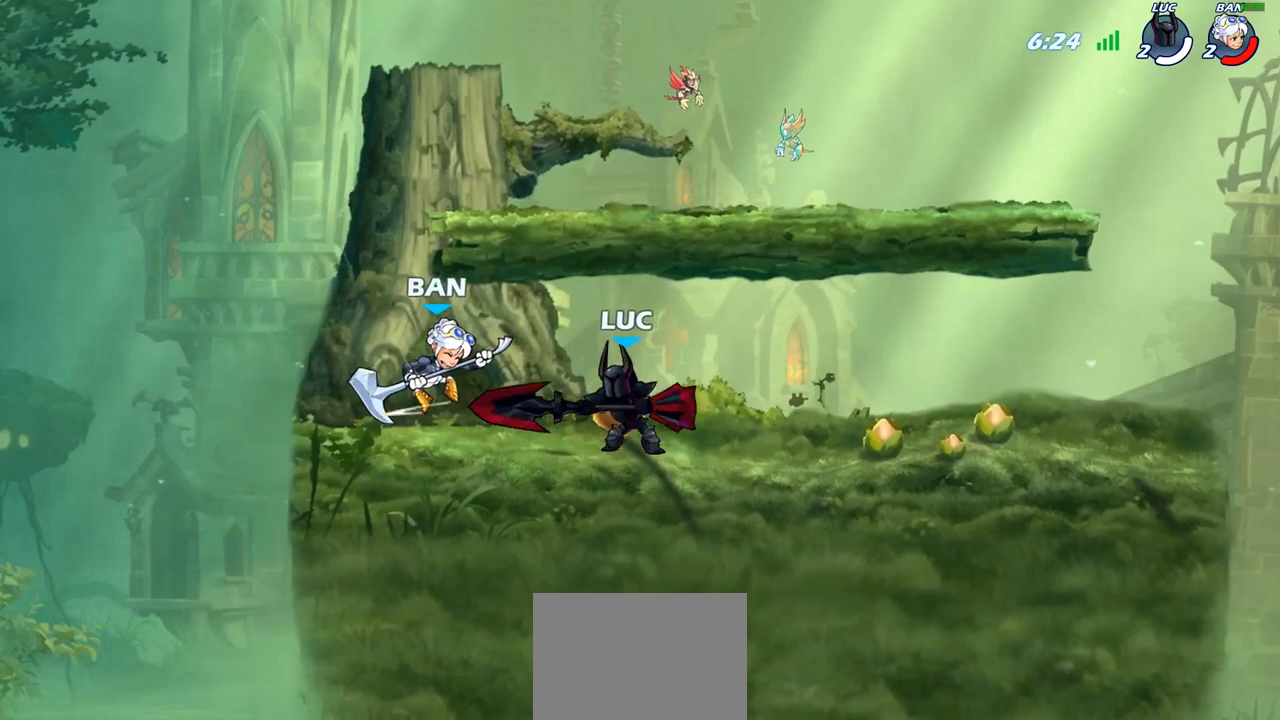
{"buttons": ["R2"], "left_stick": "left", "right_stick": "center", "events": [[17, "SQUARE", "up"], [100, "SQUARE", "down"], [183, "SQUARE", "up"], [317, "left_stick", "left"], [433, "R2", "down"]]}
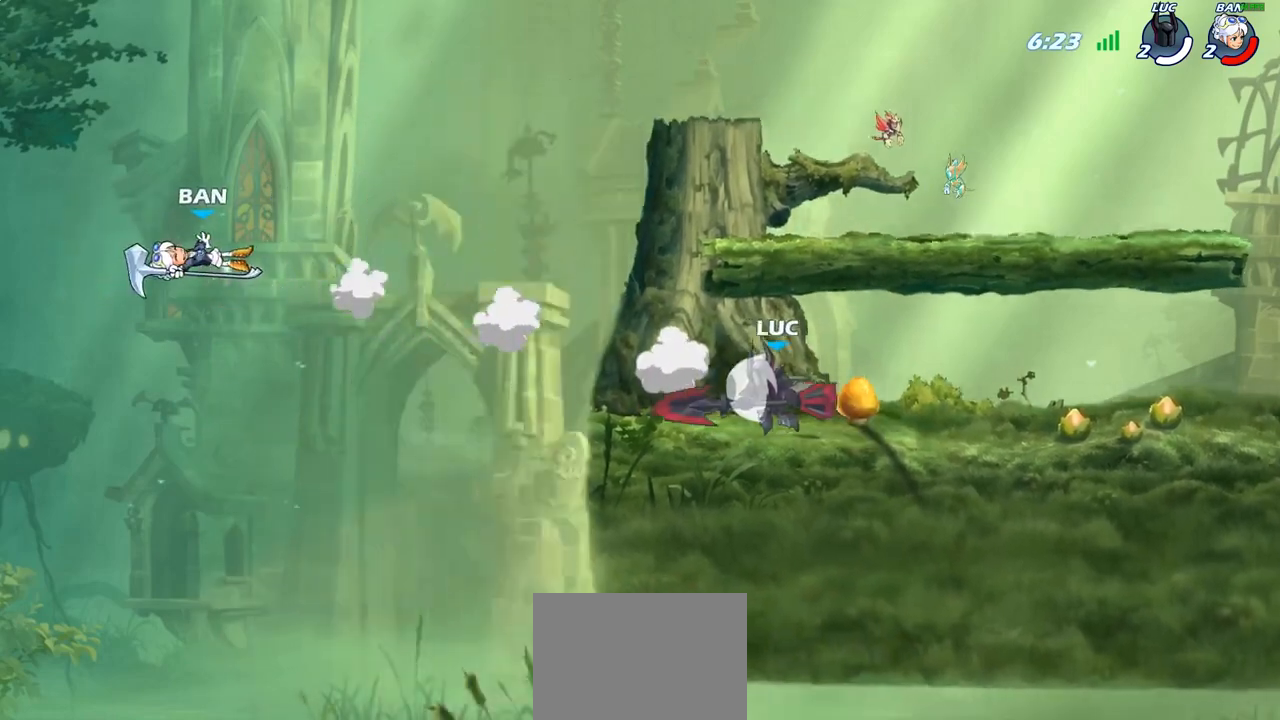
{"buttons": [], "left_stick": "up-left", "right_stick": "center", "events": [[50, "R2", "up"], [283, "CROSS", "down"], [283, "left_stick", "up-left"], [383, "CROSS", "up"]]}
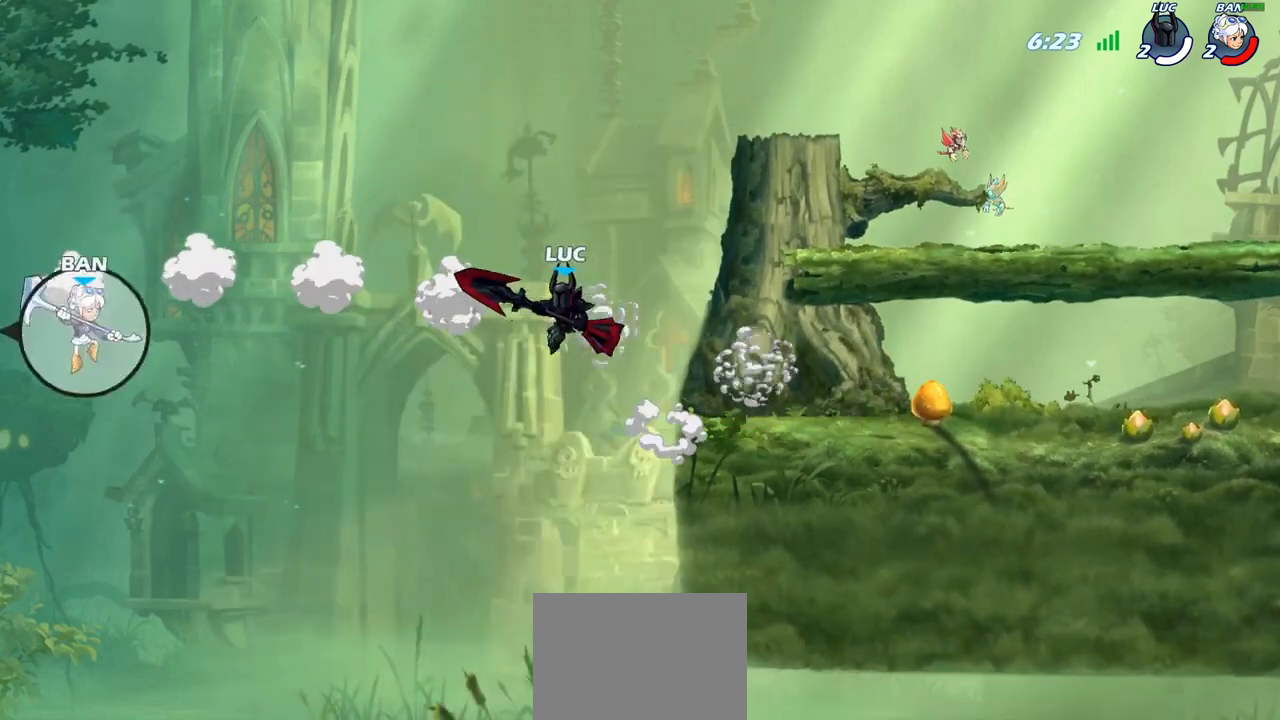
{"buttons": [], "left_stick": "left", "right_stick": "center", "events": [[17, "left_stick", "up"], [117, "left_stick", "up-right"], [317, "left_stick", "down-right"], [383, "left_stick", "down-left"], [467, "left_stick", "left"]]}
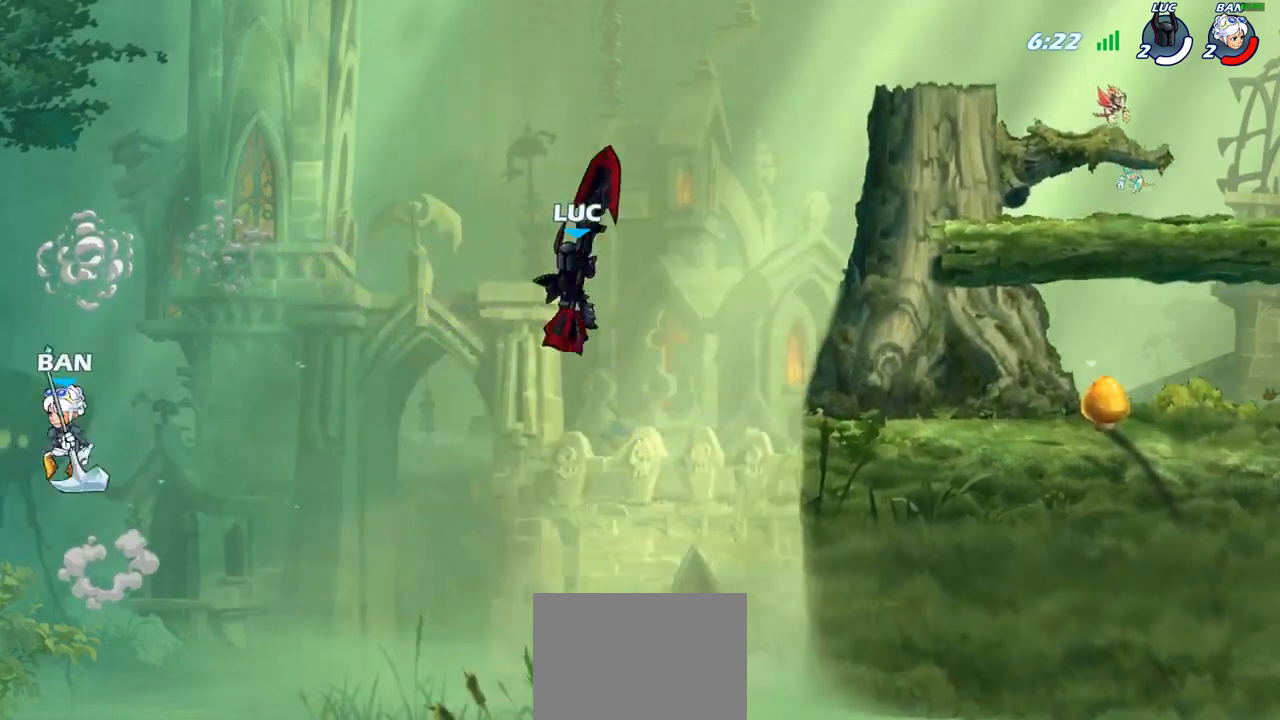
{"buttons": [], "left_stick": "right", "right_stick": "center", "events": [[217, "CROSS", "down"], [317, "CROSS", "up"], [400, "left_stick", "right"]]}
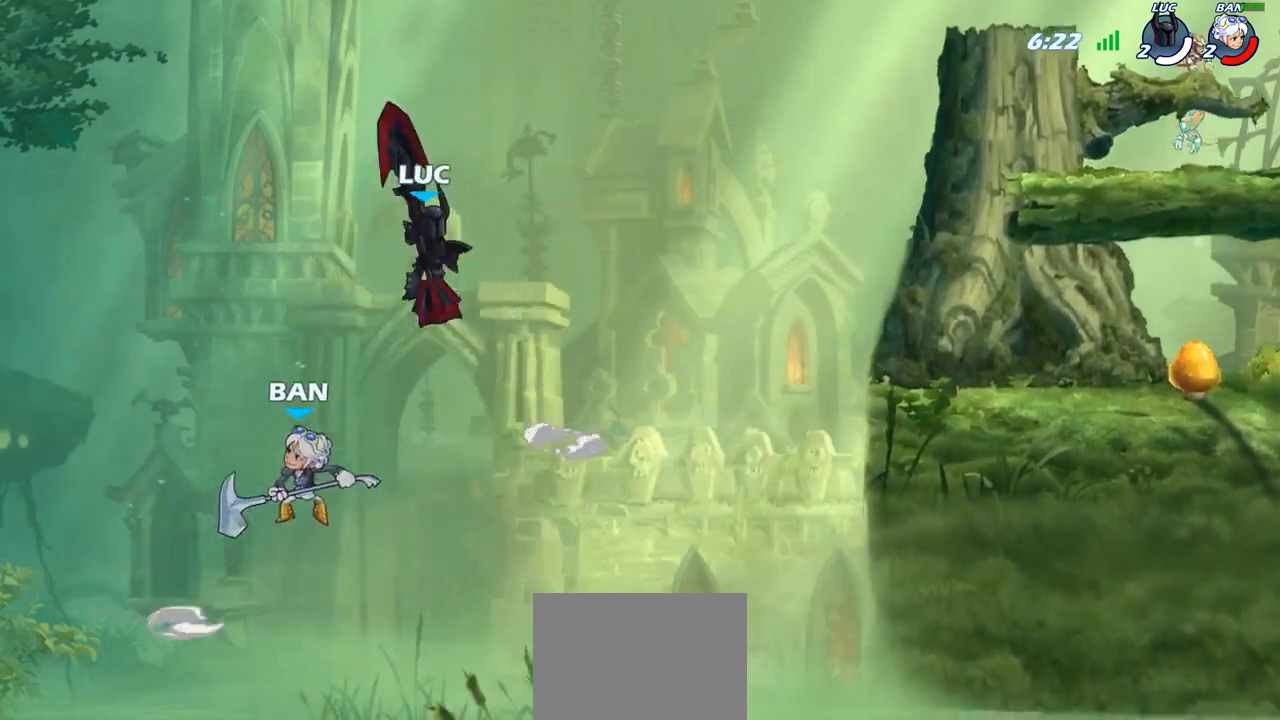
{"buttons": [], "left_stick": "down", "right_stick": "center", "events": [[83, "left_stick", "up-right"], [300, "left_stick", "center"], [383, "left_stick", "down"], [400, "SQUARE", "down"], [467, "SQUARE", "up"]]}
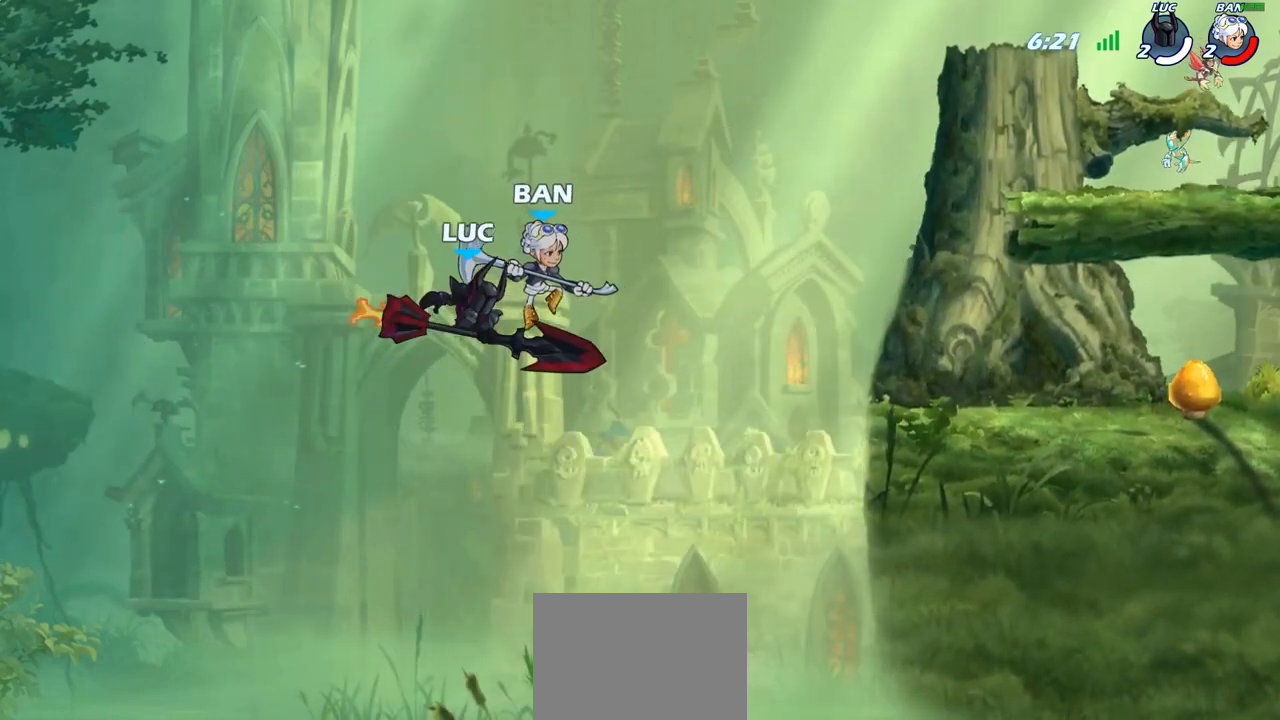
{"buttons": [], "left_stick": "center", "right_stick": "center", "events": [[33, "left_stick", "center"], [217, "left_stick", "right"], [350, "left_stick", "center"]]}
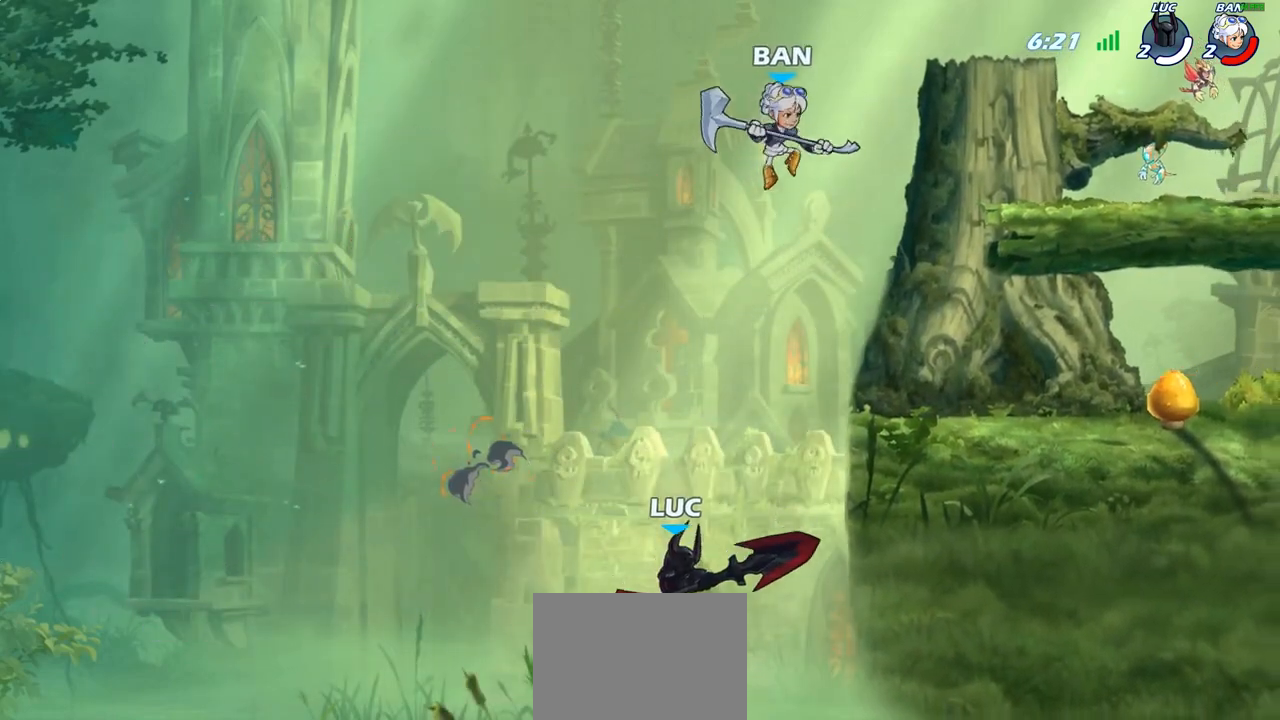
{"buttons": [], "left_stick": "center", "right_stick": "center", "events": [[67, "CIRCLE", "down"], [483, "CIRCLE", "up"]]}
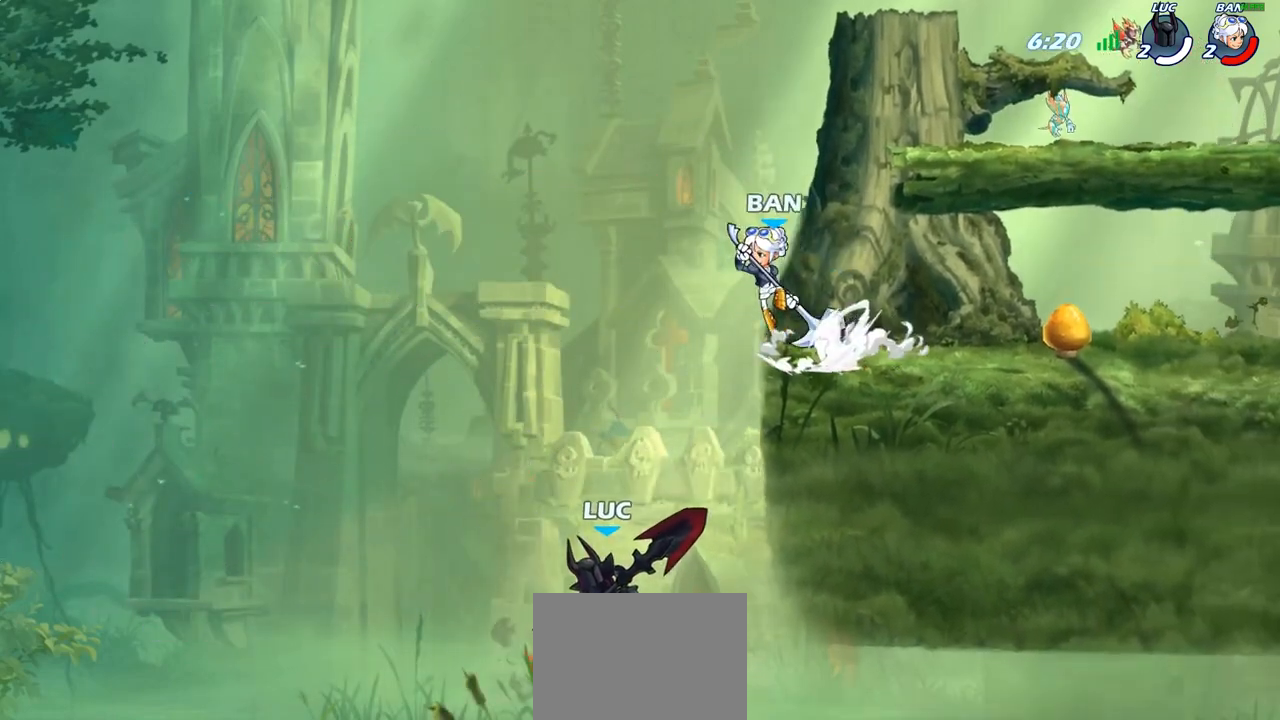
{"buttons": [], "left_stick": "right", "right_stick": "center", "events": [[17, "left_stick", "right"]]}